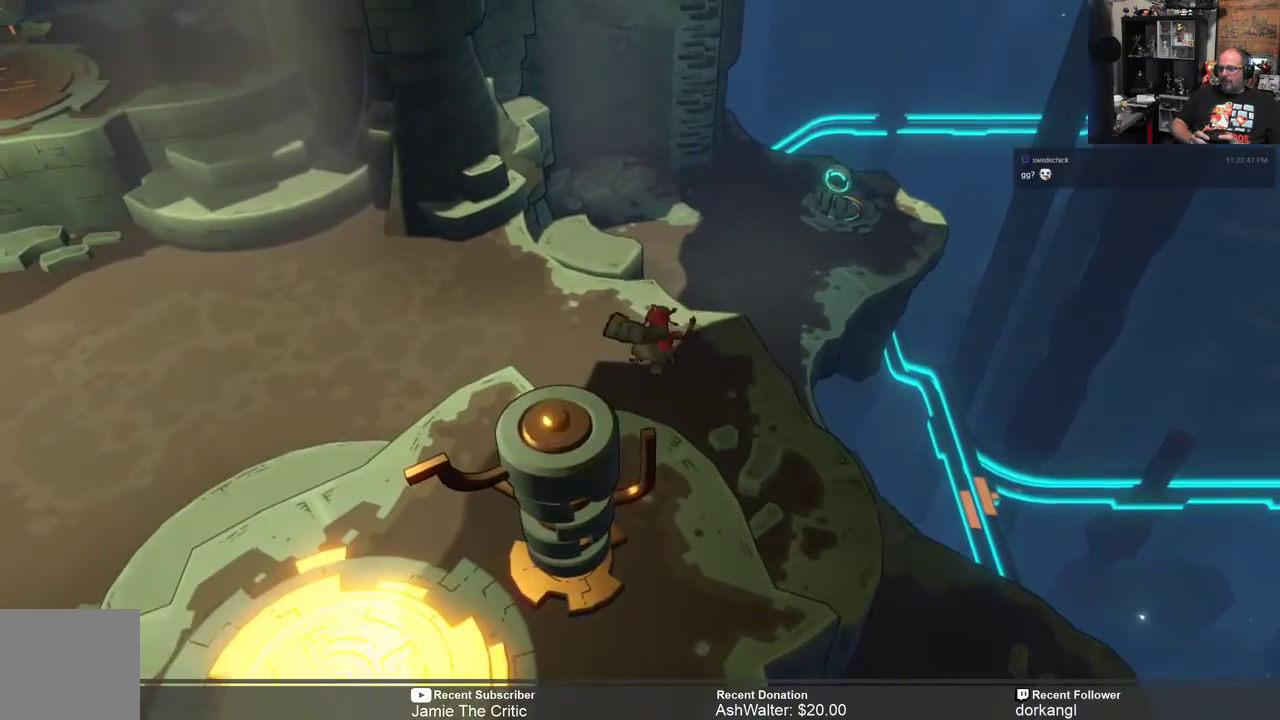
Gameplay with a controller (Xbox layout); each line is a JSON object with the inputs held at the frame after it. "events" lists button and stick changes between this image and that frame as [ms after this image, input, new state], when the widget could be followed in between.
{"buttons": ["R2"], "left_stick": "up-left", "right_stick": "center", "events": []}
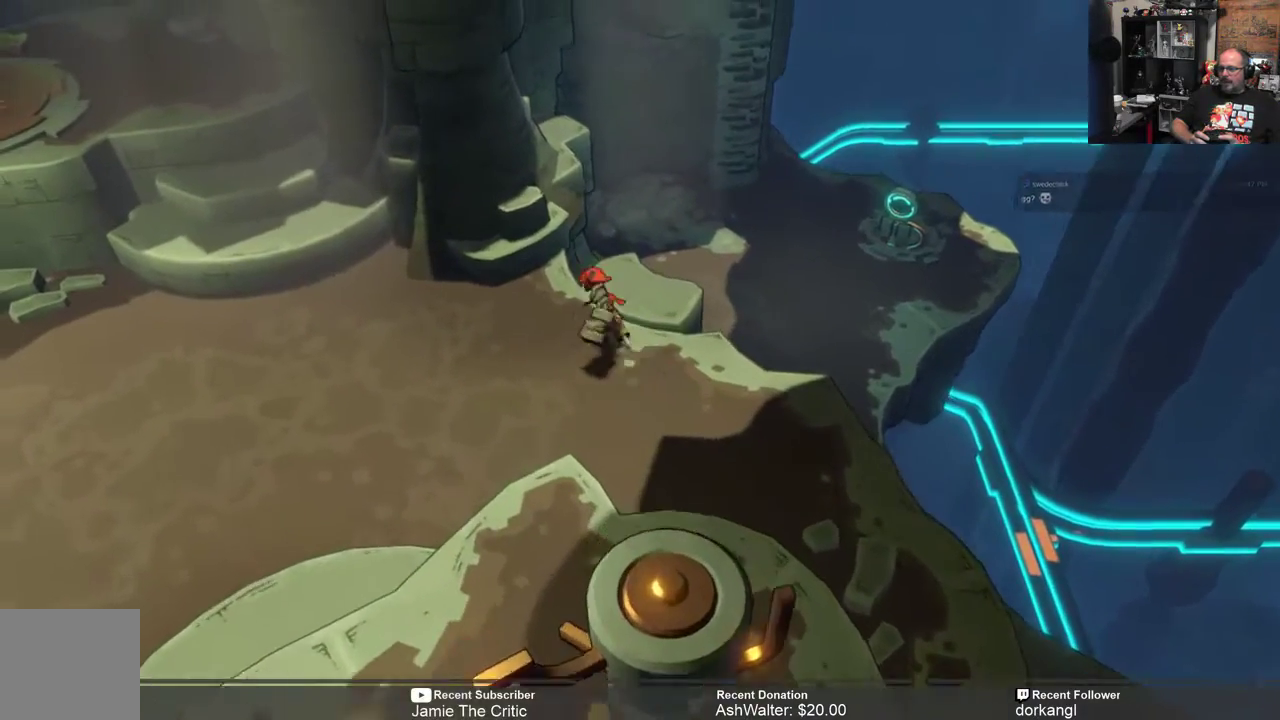
{"buttons": ["R2"], "left_stick": "center", "right_stick": "center", "events": [[33, "left_stick", "up"], [433, "left_stick", "center"]]}
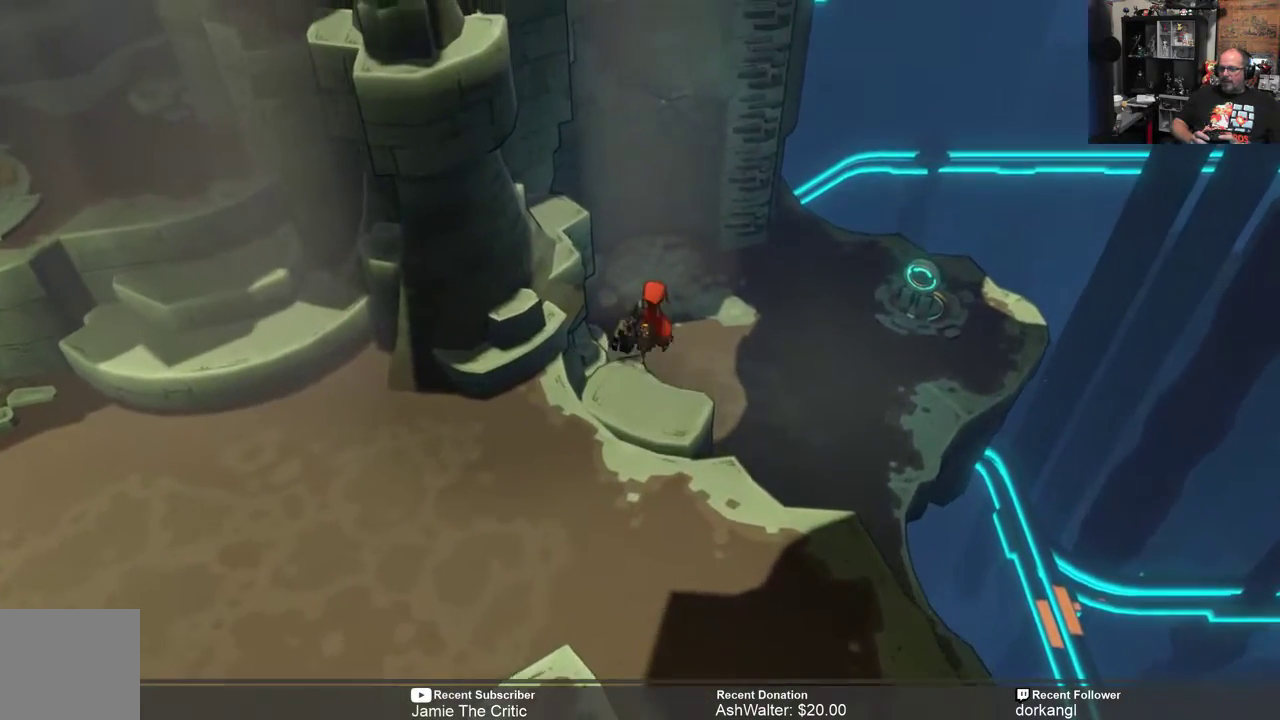
{"buttons": ["R2"], "left_stick": "up-right", "right_stick": "center", "events": [[350, "left_stick", "up"], [433, "left_stick", "up-right"]]}
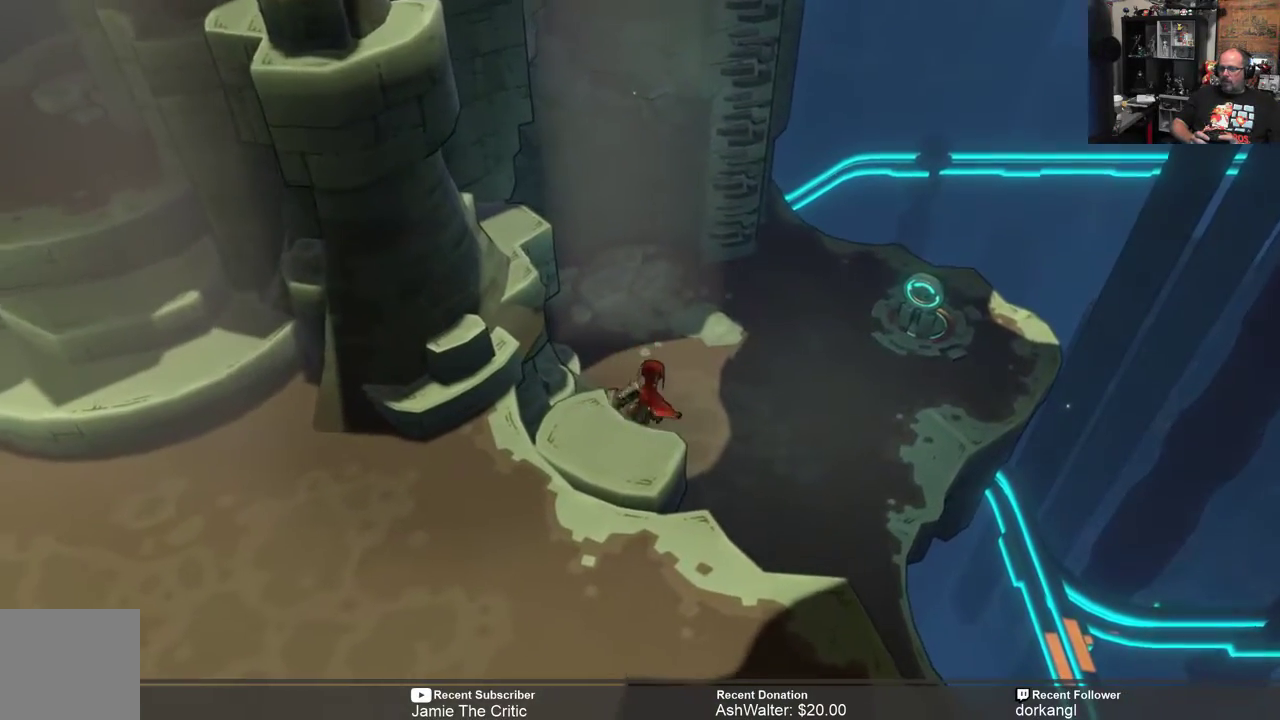
{"buttons": ["R2"], "left_stick": "up-right", "right_stick": "center", "events": []}
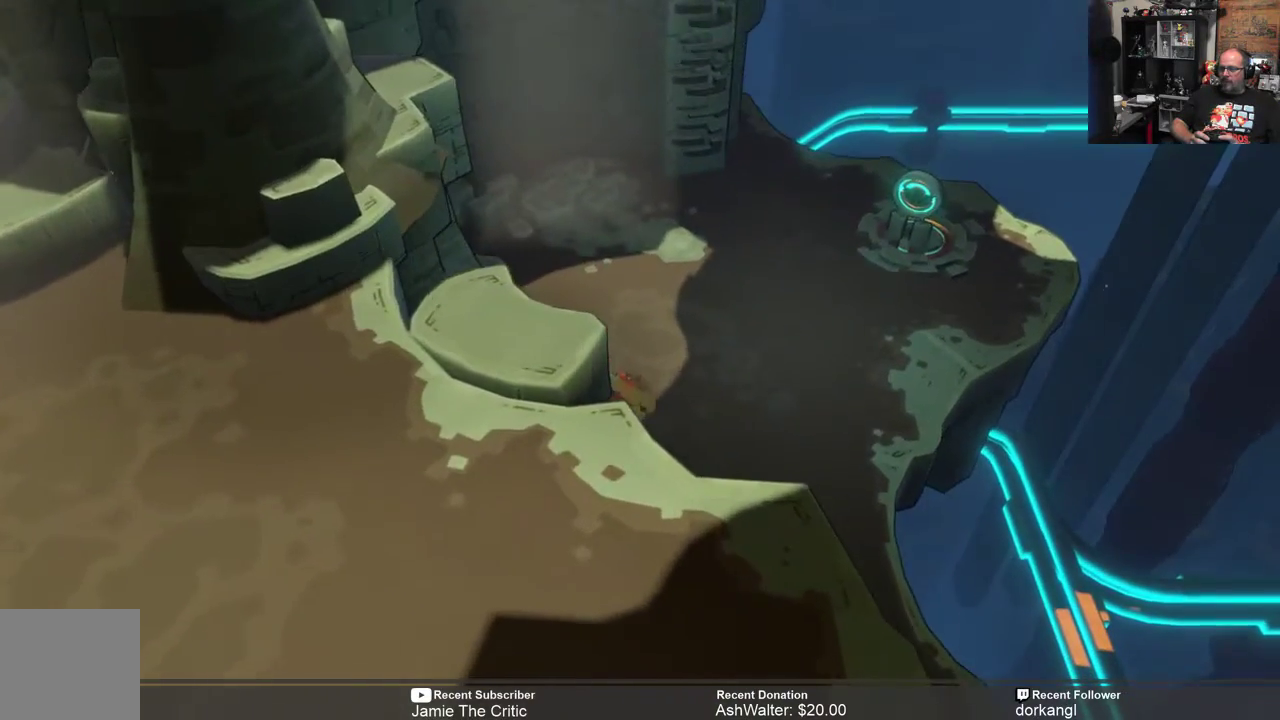
{"buttons": ["R2"], "left_stick": "up-right", "right_stick": "center", "events": []}
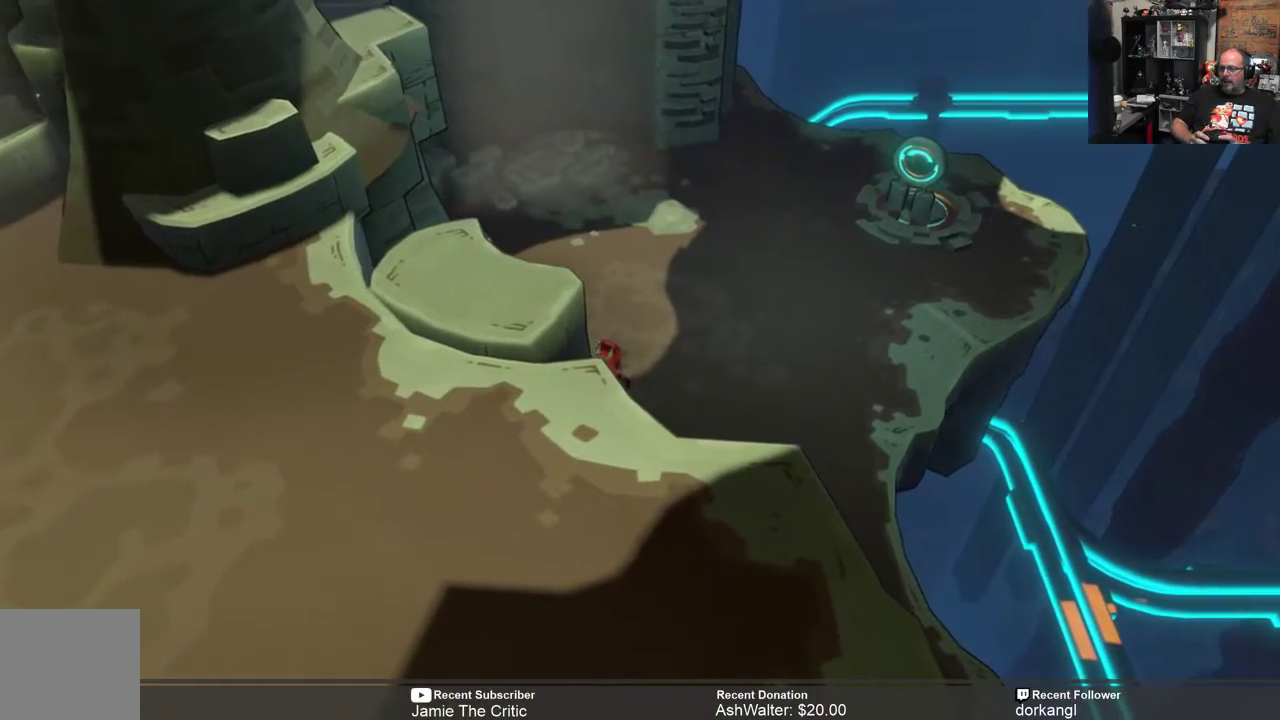
{"buttons": ["R2"], "left_stick": "center", "right_stick": "center", "events": [[233, "left_stick", "center"]]}
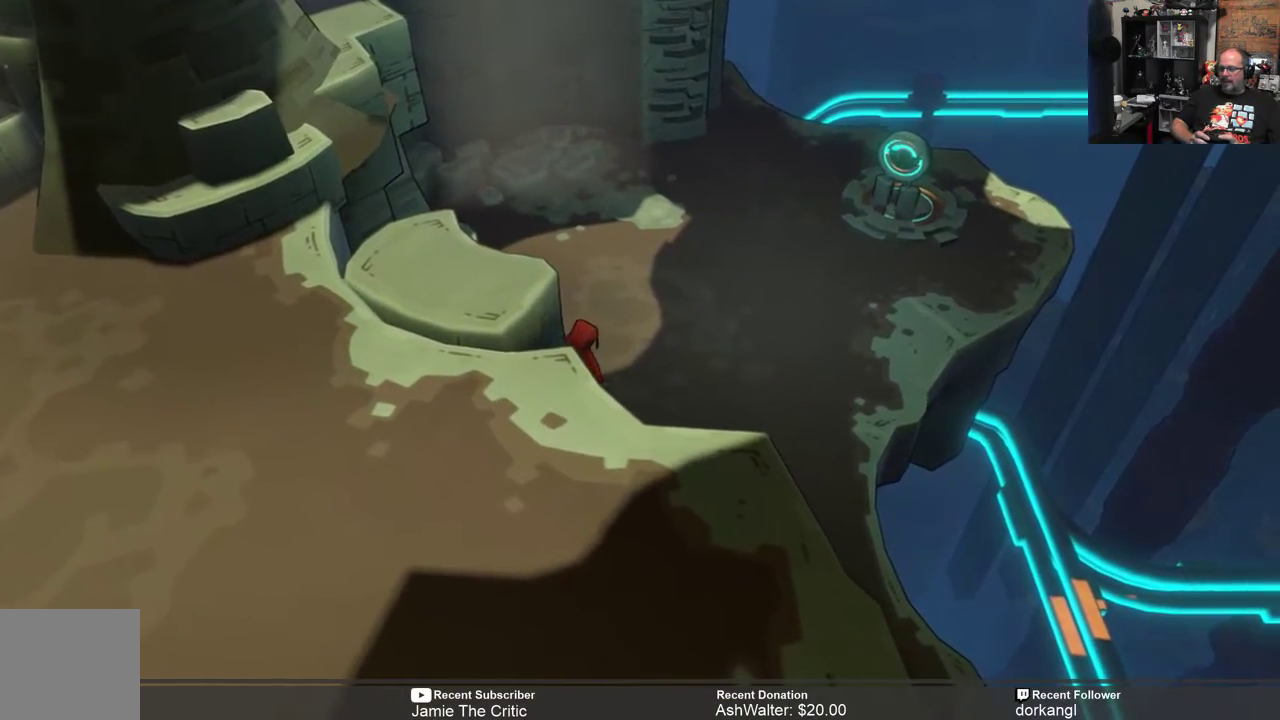
{"buttons": ["R2"], "left_stick": "up-right", "right_stick": "center", "events": [[67, "left_stick", "up-right"]]}
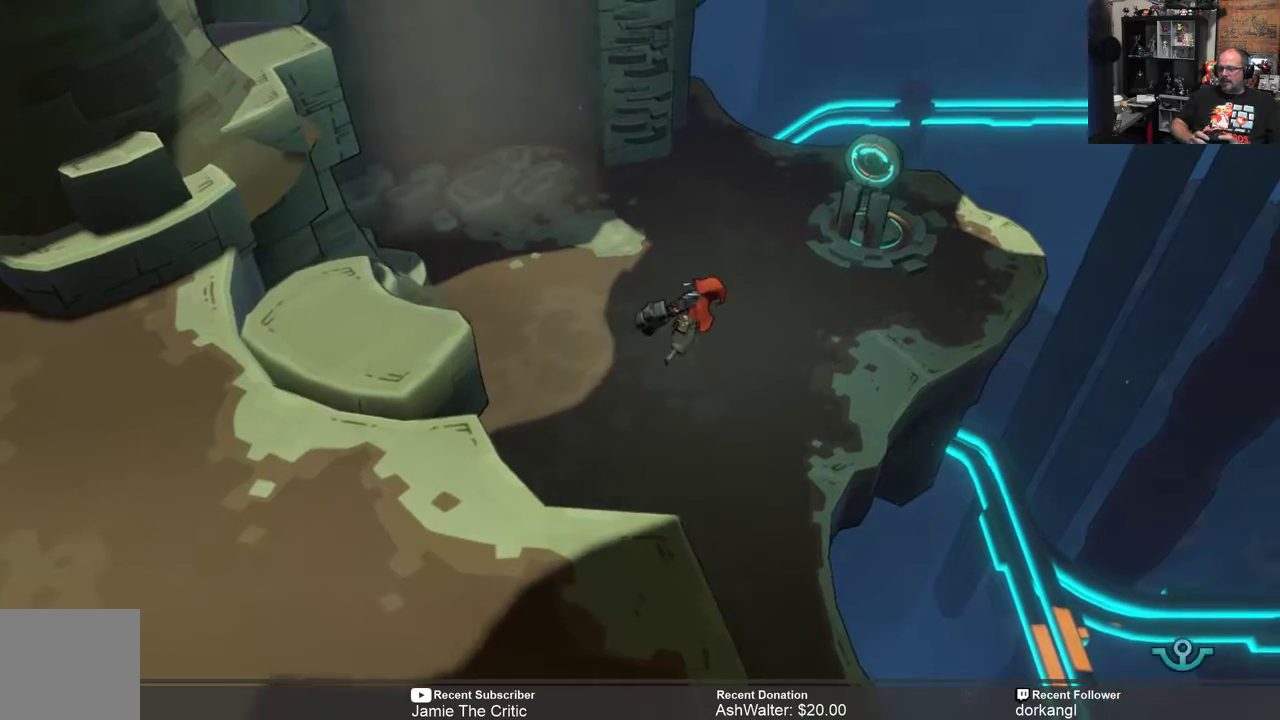
{"buttons": ["R2"], "left_stick": "center", "right_stick": "center", "events": [[250, "left_stick", "center"]]}
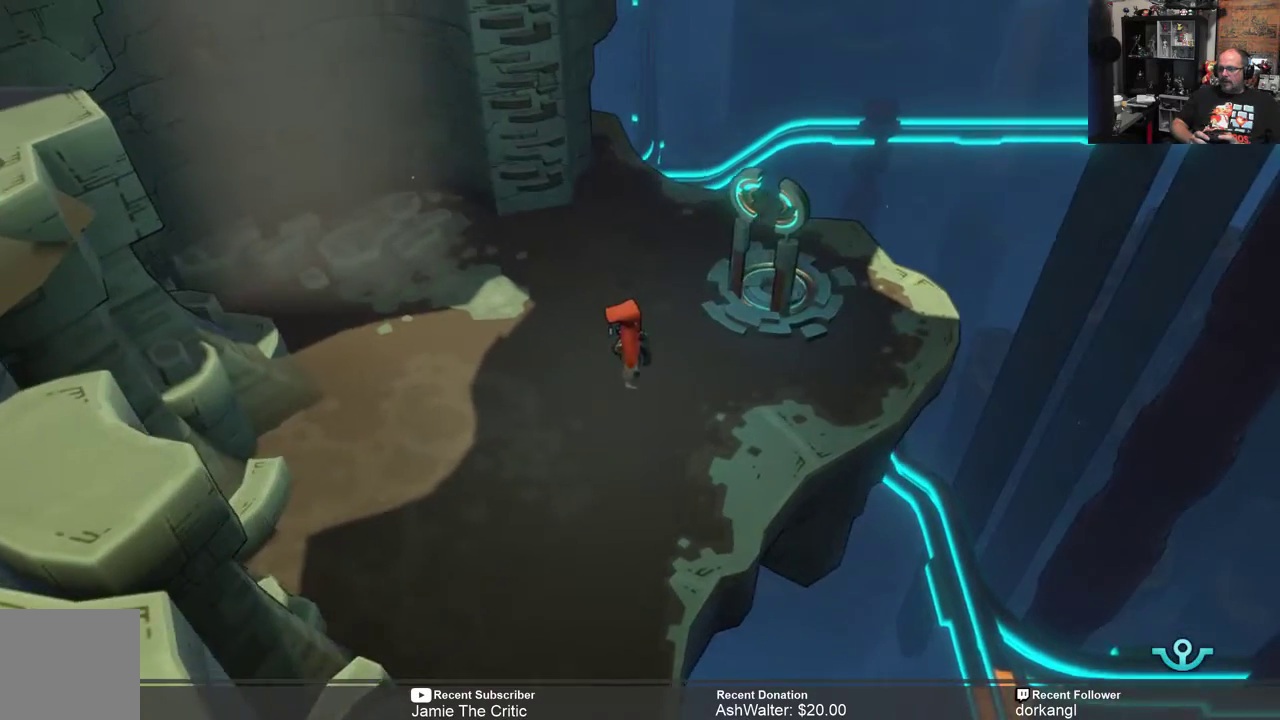
{"buttons": ["R2"], "left_stick": "up", "right_stick": "center", "events": [[117, "left_stick", "up-left"], [383, "left_stick", "up"]]}
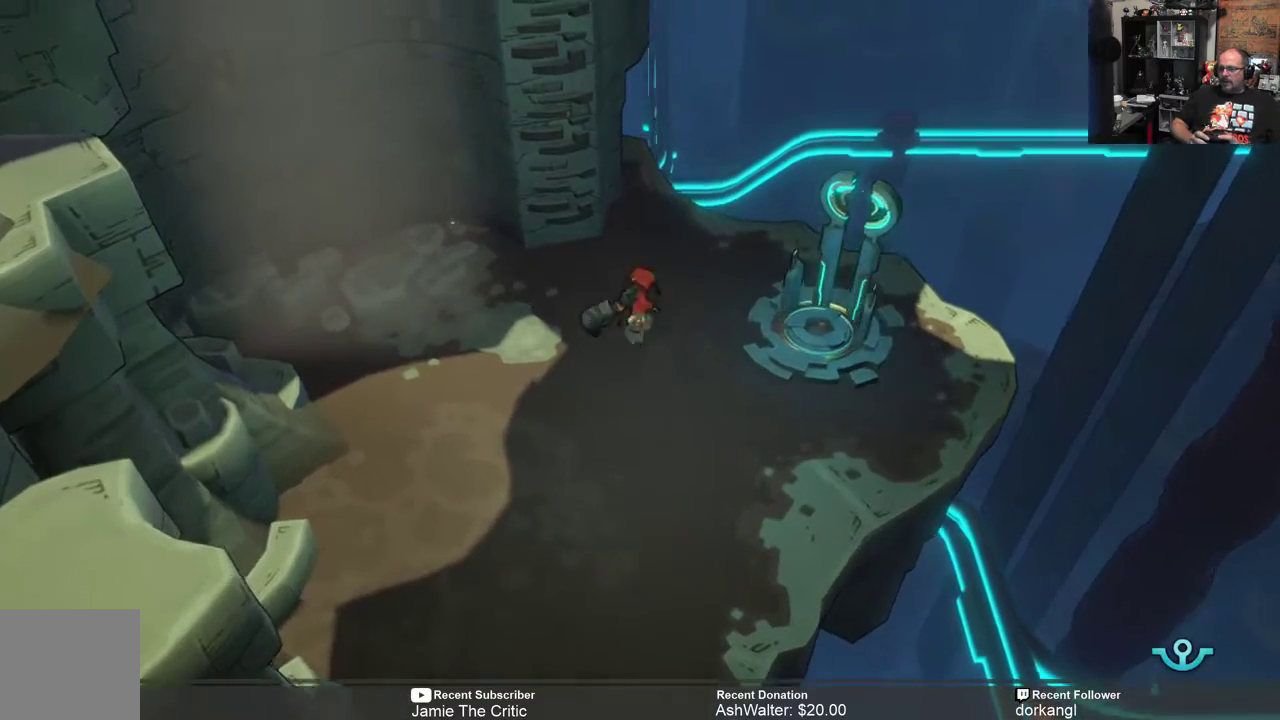
{"buttons": ["R2"], "left_stick": "up-left", "right_stick": "center", "events": [[283, "left_stick", "up-left"]]}
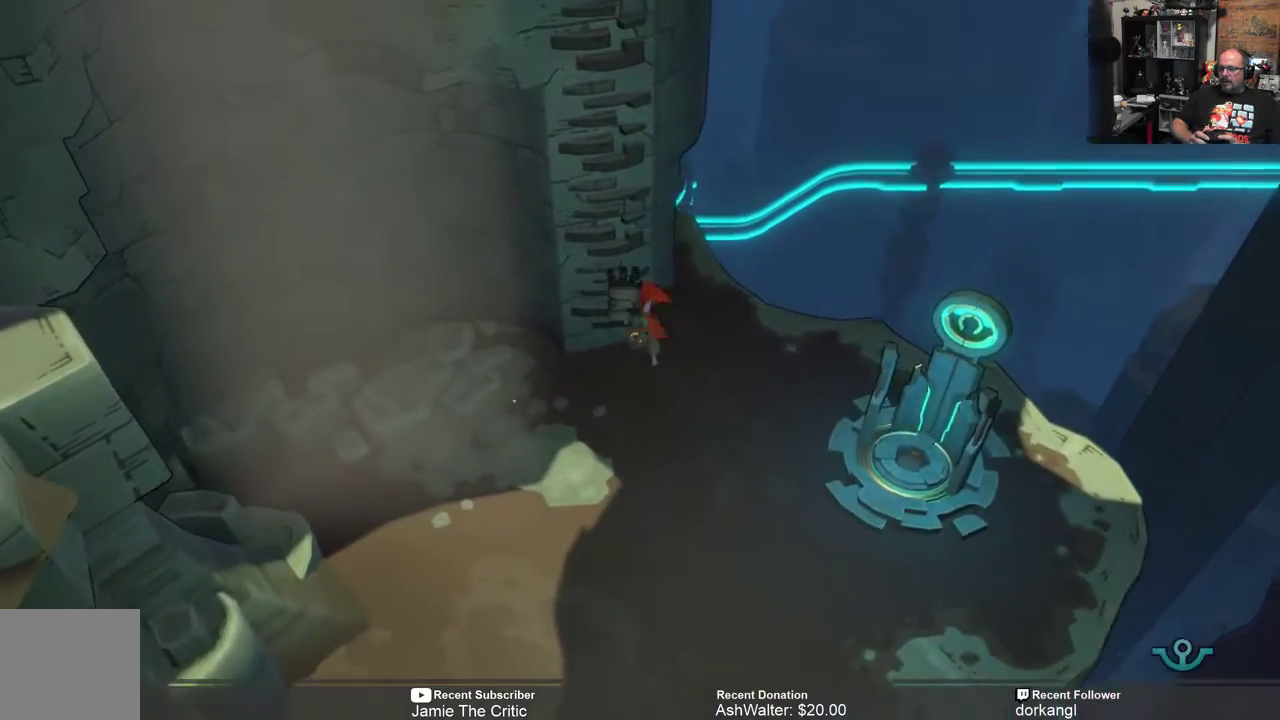
{"buttons": ["R2"], "left_stick": "up", "right_stick": "center", "events": [[200, "left_stick", "up"]]}
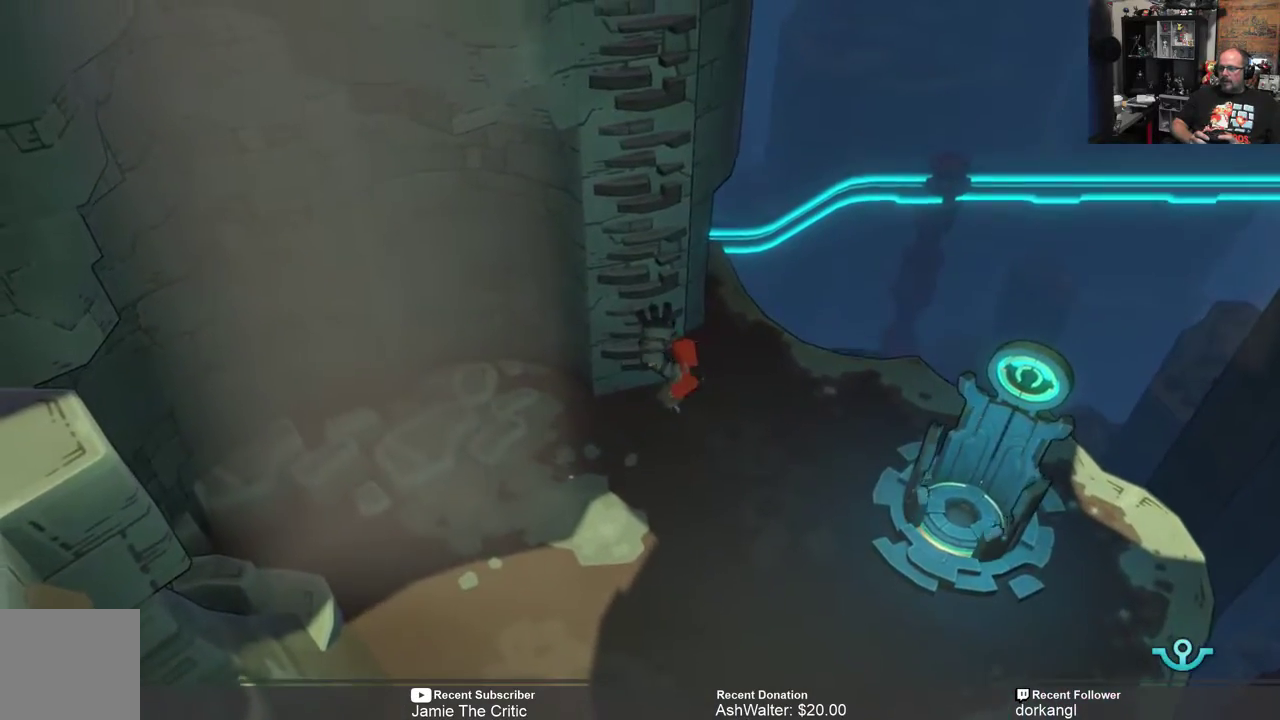
{"buttons": ["R2"], "left_stick": "up", "right_stick": "center", "events": []}
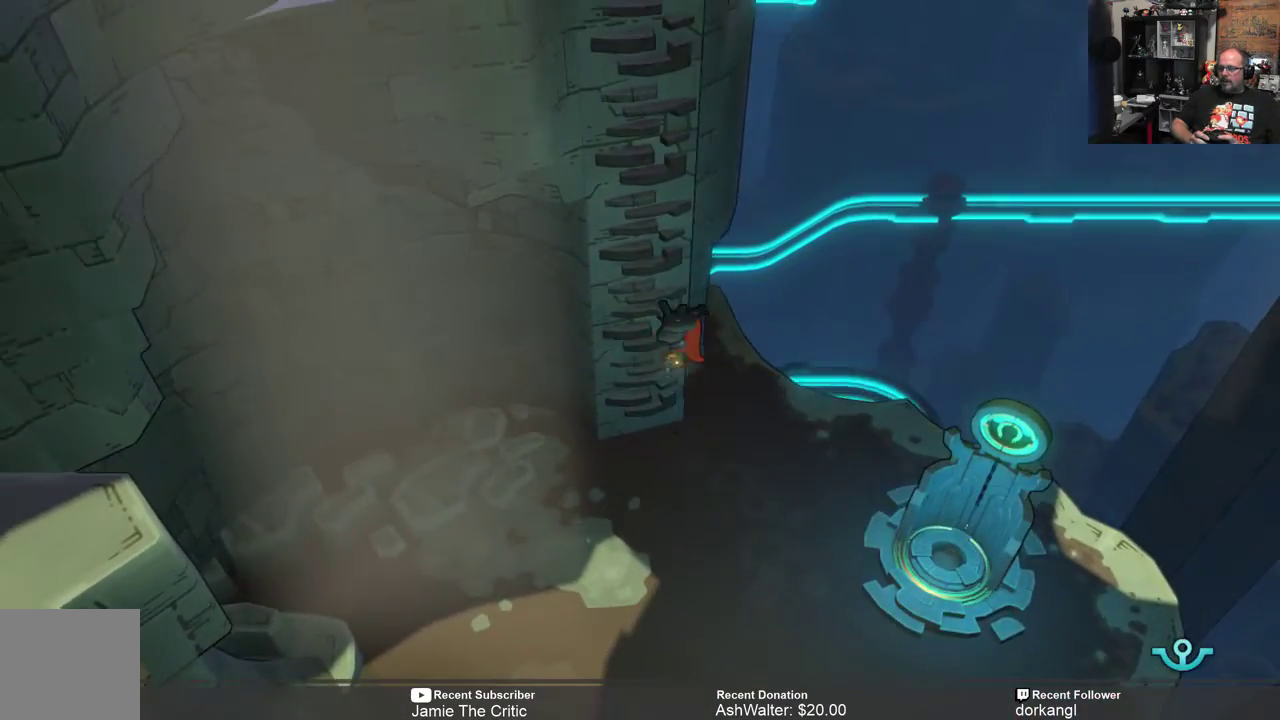
{"buttons": ["R2"], "left_stick": "up", "right_stick": "center", "events": []}
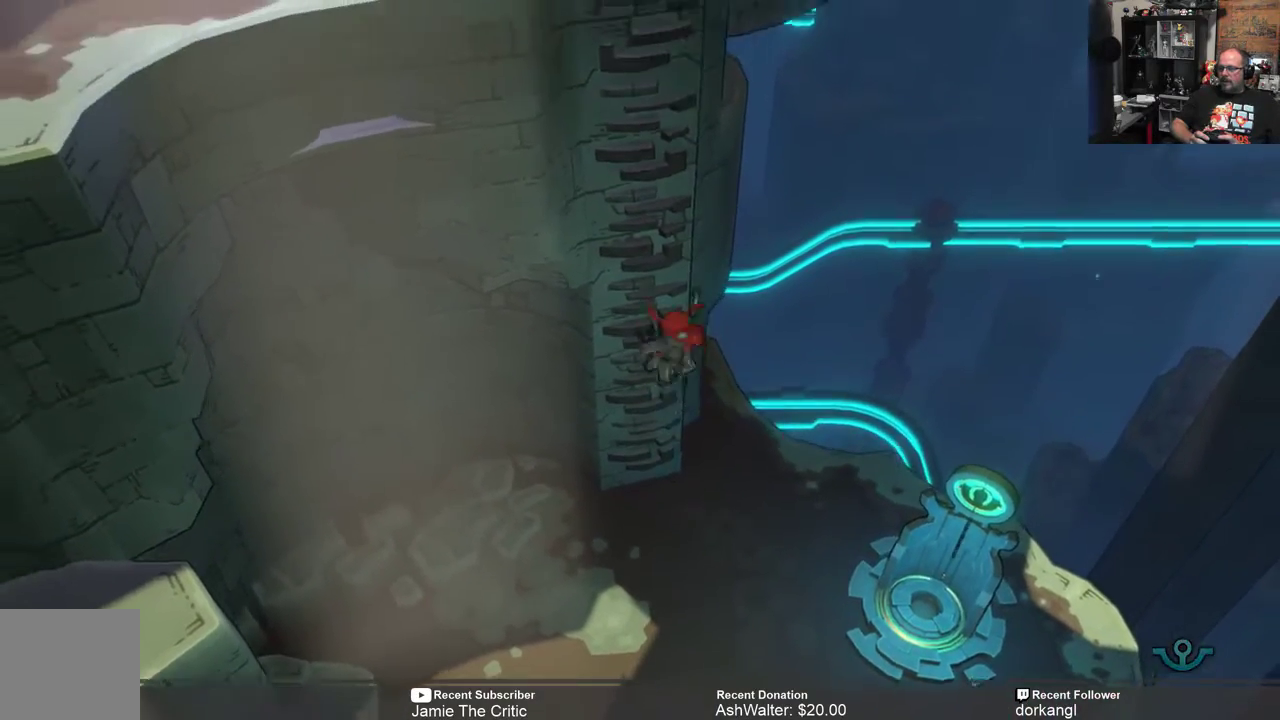
{"buttons": ["R2"], "left_stick": "up", "right_stick": "center", "events": []}
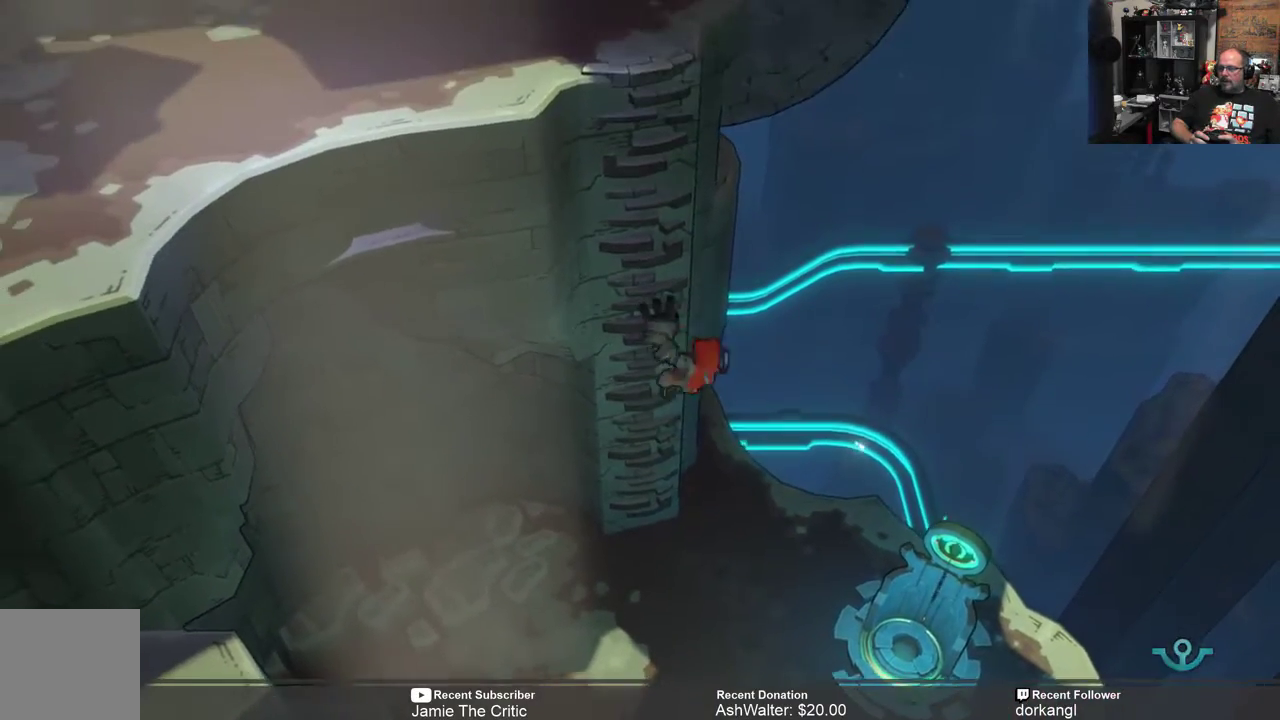
{"buttons": ["R2"], "left_stick": "up", "right_stick": "center", "events": []}
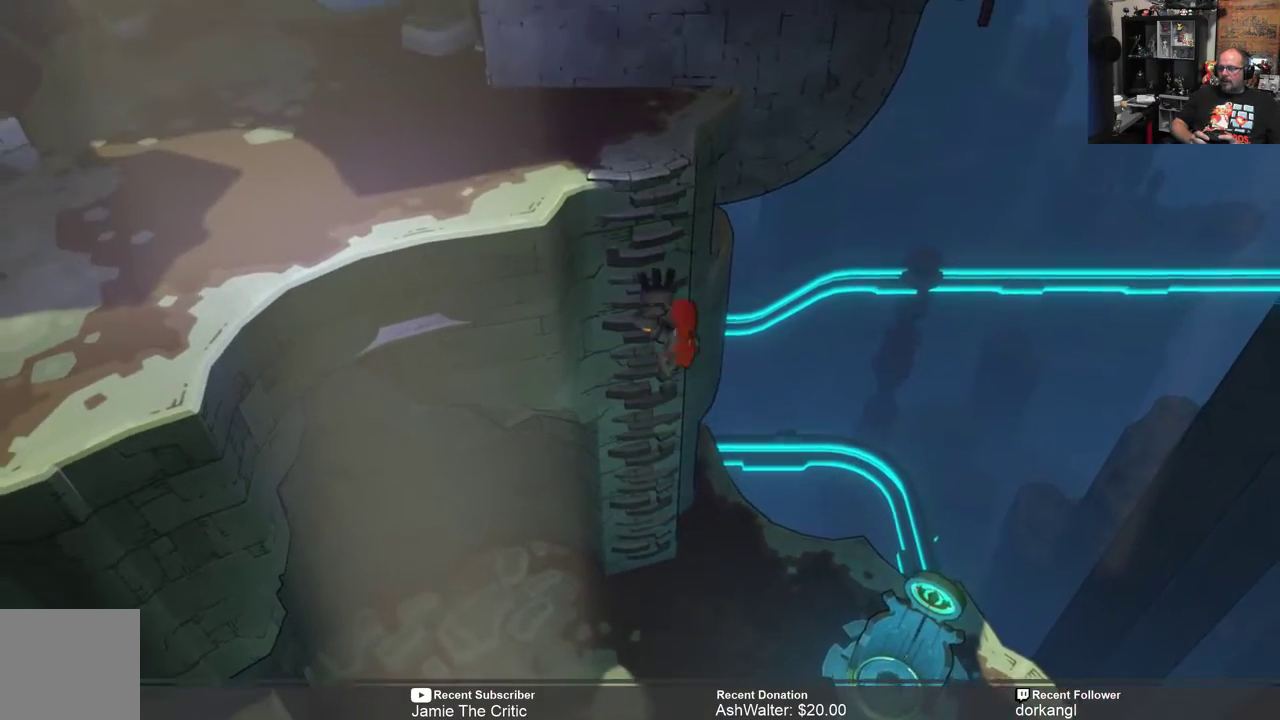
{"buttons": ["R2"], "left_stick": "up", "right_stick": "center", "events": []}
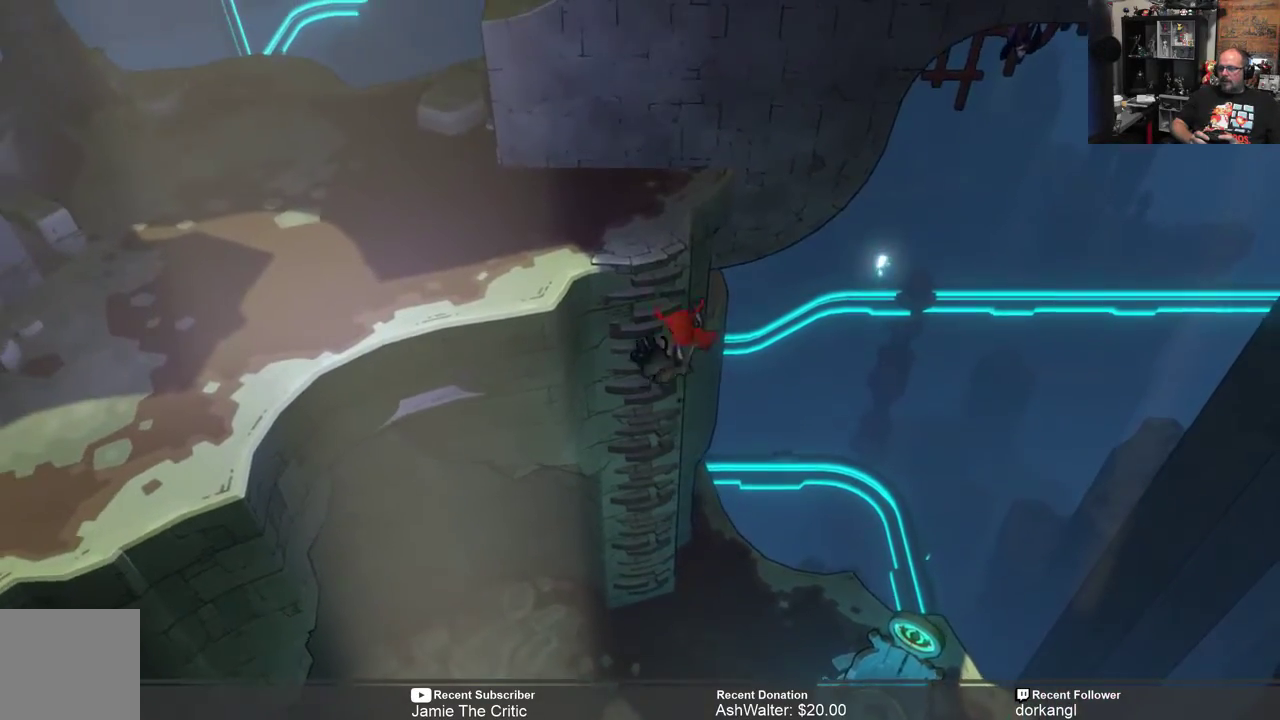
{"buttons": ["R2"], "left_stick": "up", "right_stick": "center", "events": []}
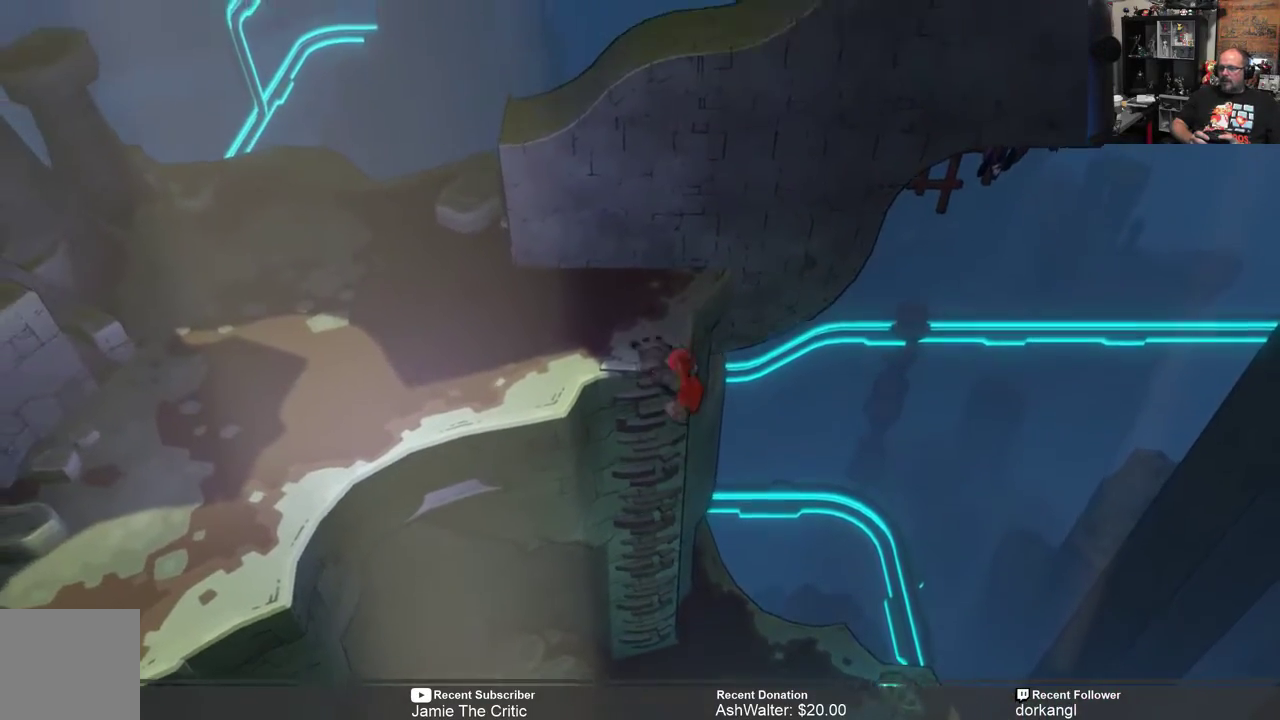
{"buttons": ["R2"], "left_stick": "up-left", "right_stick": "center", "events": [[50, "left_stick", "up-left"]]}
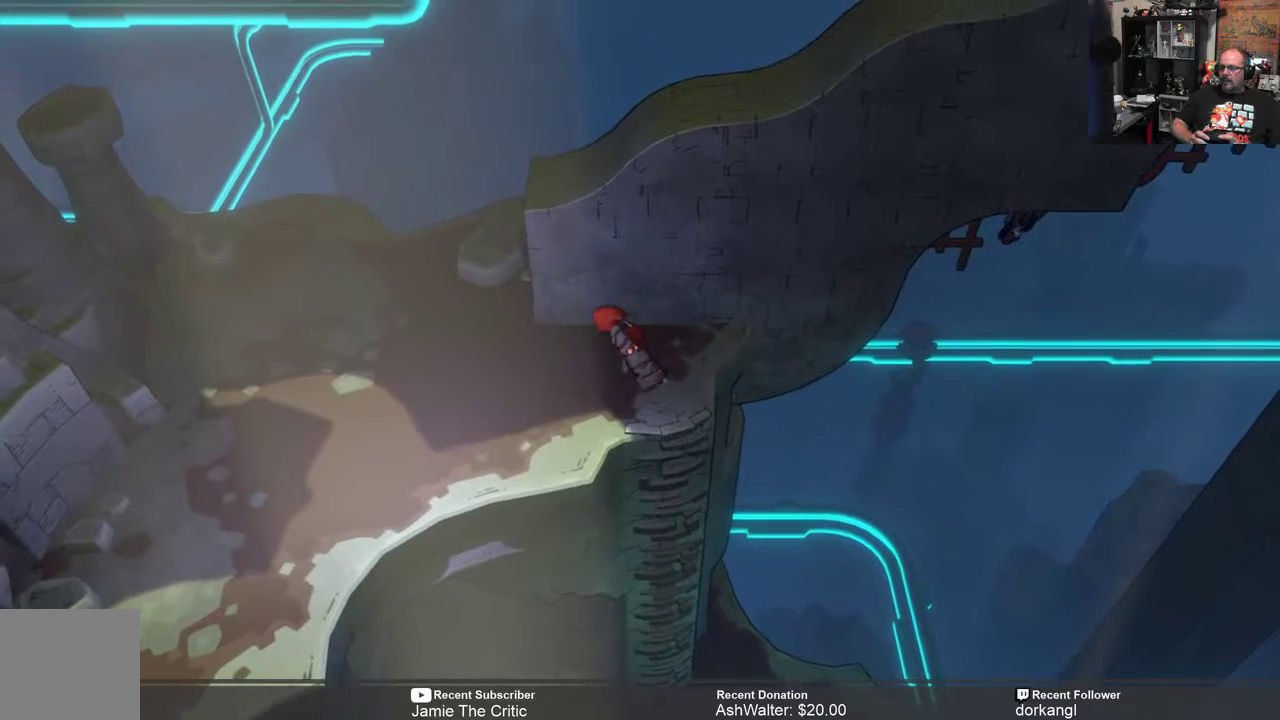
{"buttons": ["R2"], "left_stick": "up-left", "right_stick": "center", "events": []}
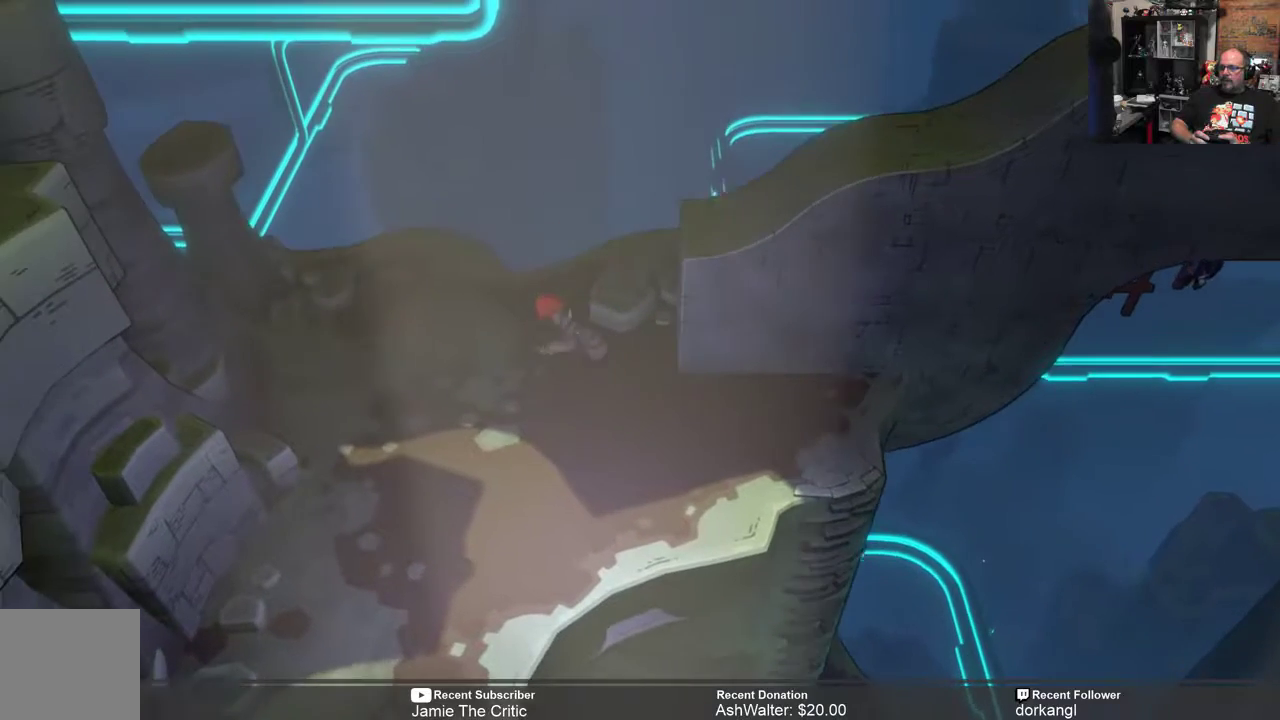
{"buttons": ["R2"], "left_stick": "right", "right_stick": "center", "events": [[100, "left_stick", "up-right"], [183, "left_stick", "center"], [417, "left_stick", "right"]]}
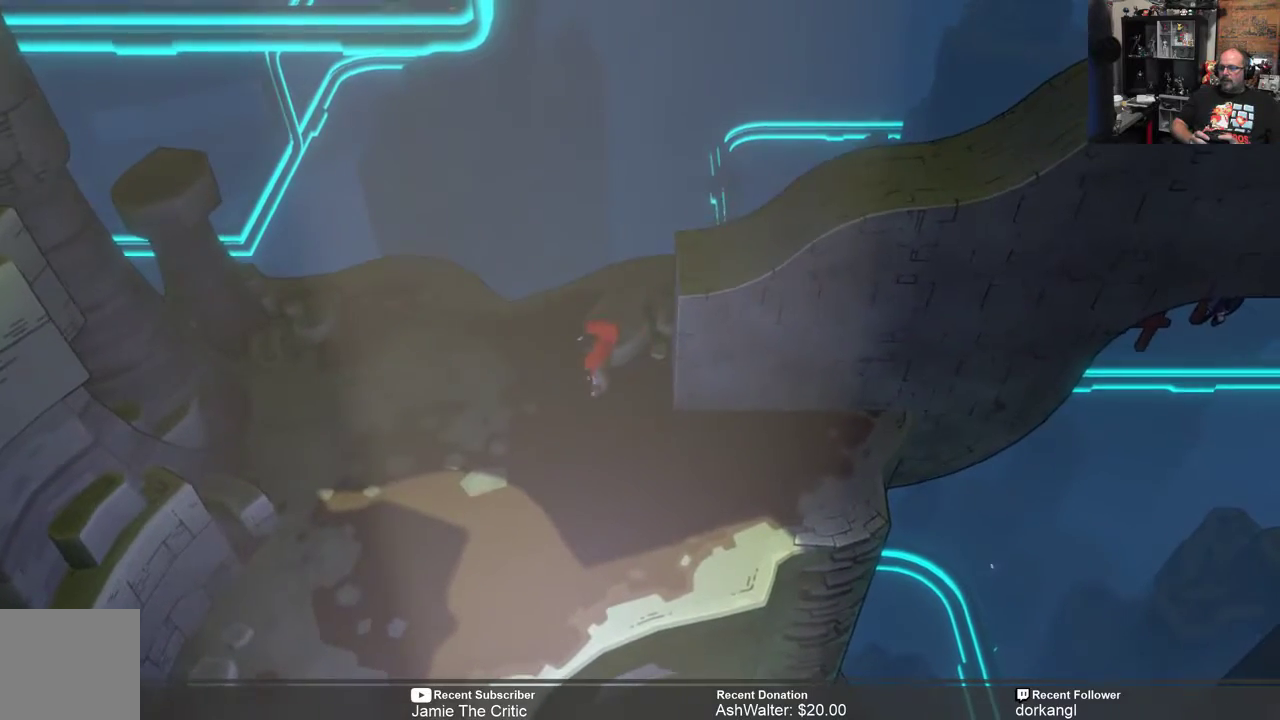
{"buttons": ["A", "R2"], "left_stick": "center", "right_stick": "center", "events": [[183, "left_stick", "center"], [483, "A", "down"]]}
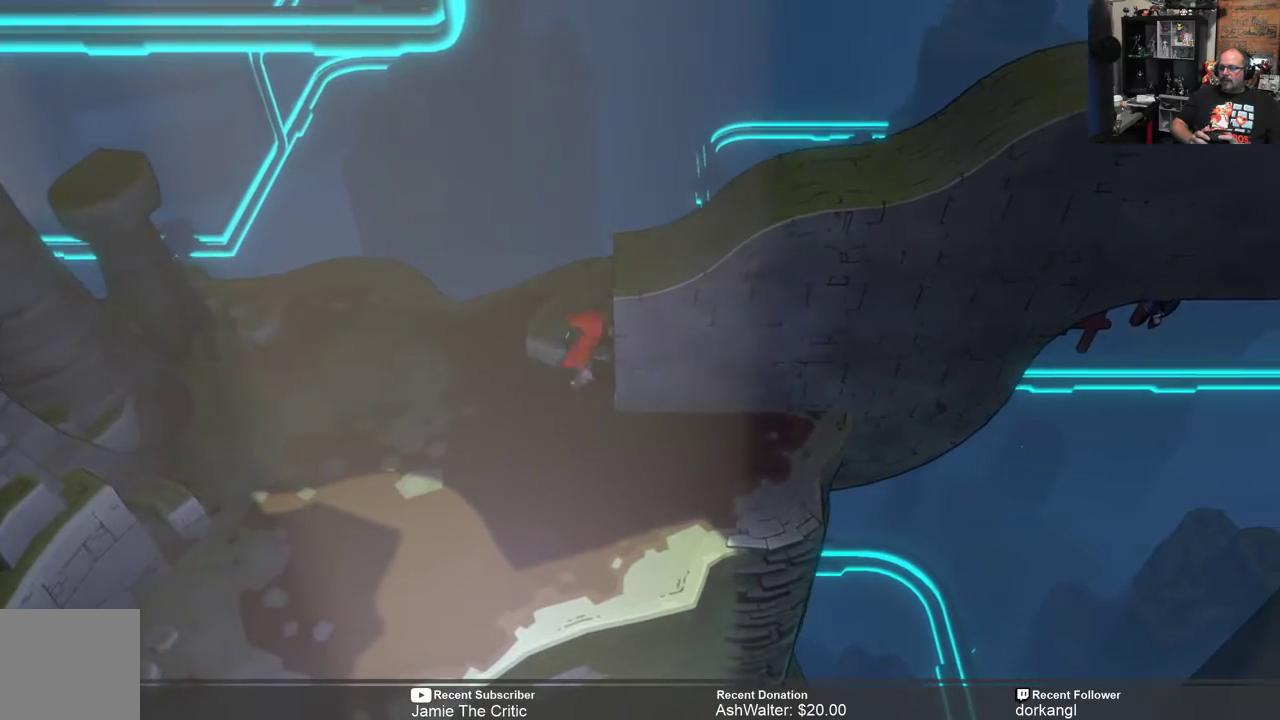
{"buttons": ["A", "R2"], "left_stick": "right", "right_stick": "center", "events": [[283, "left_stick", "right"]]}
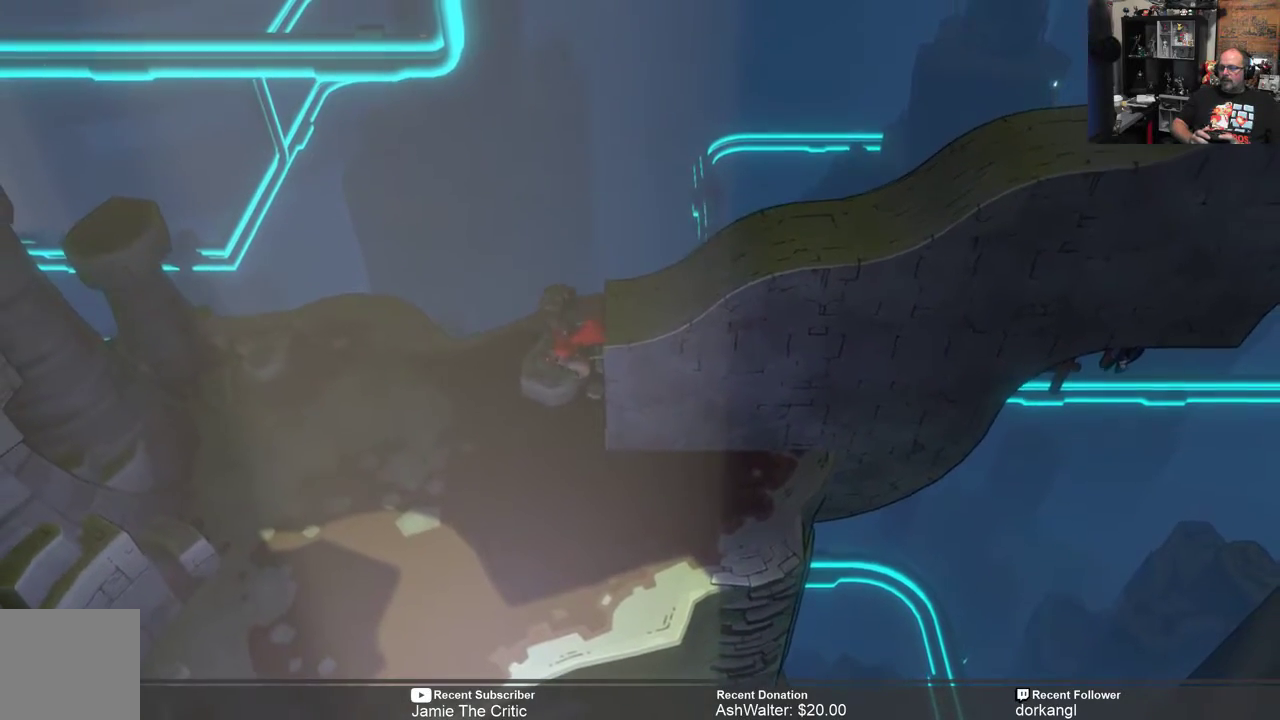
{"buttons": ["A", "R2"], "left_stick": "right", "right_stick": "center", "events": [[83, "A", "up"], [317, "left_stick", "center"], [500, "A", "down"], [500, "left_stick", "right"]]}
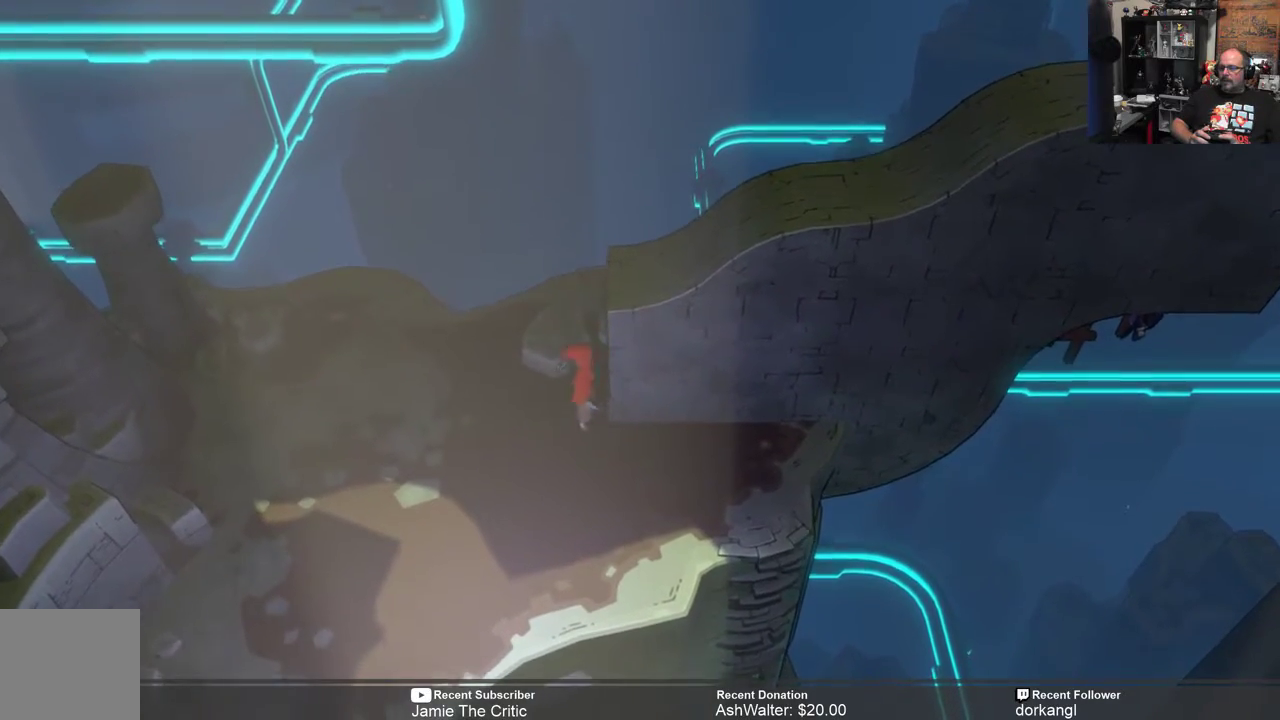
{"buttons": ["A", "R2"], "left_stick": "right", "right_stick": "center", "events": []}
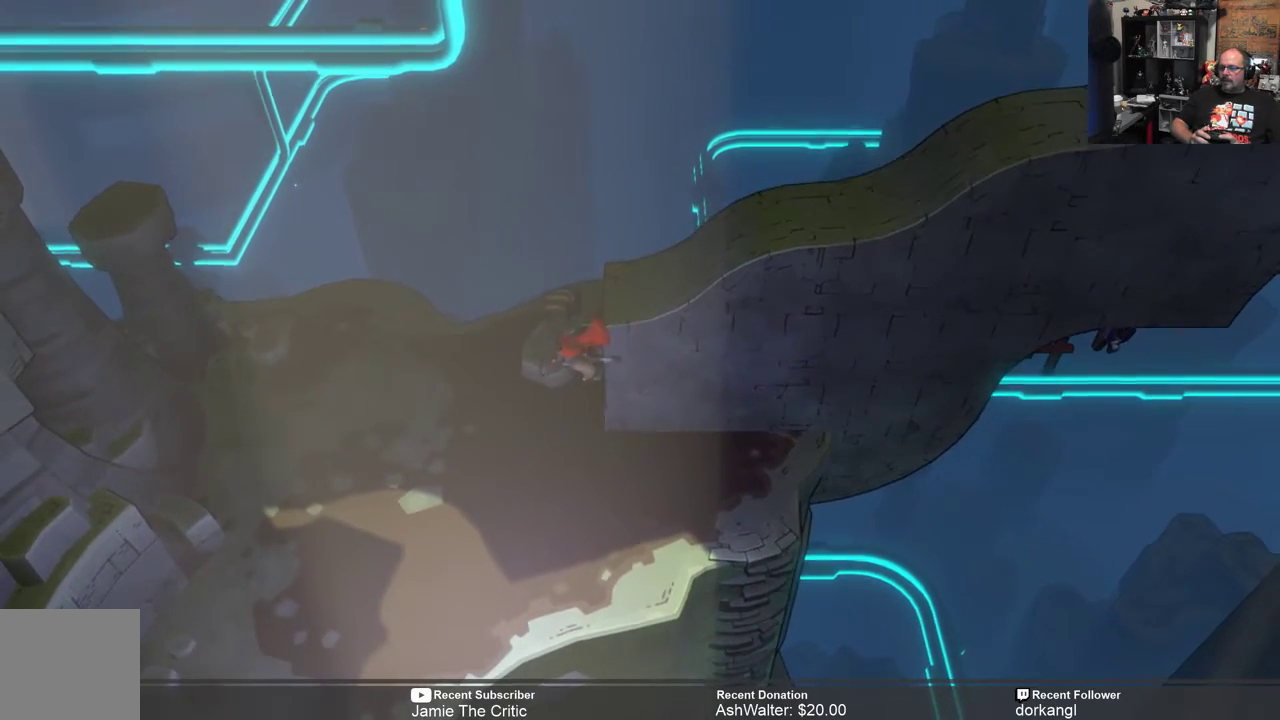
{"buttons": ["R2"], "left_stick": "down", "right_stick": "center", "events": [[167, "A", "up"], [367, "left_stick", "center"], [500, "left_stick", "down"]]}
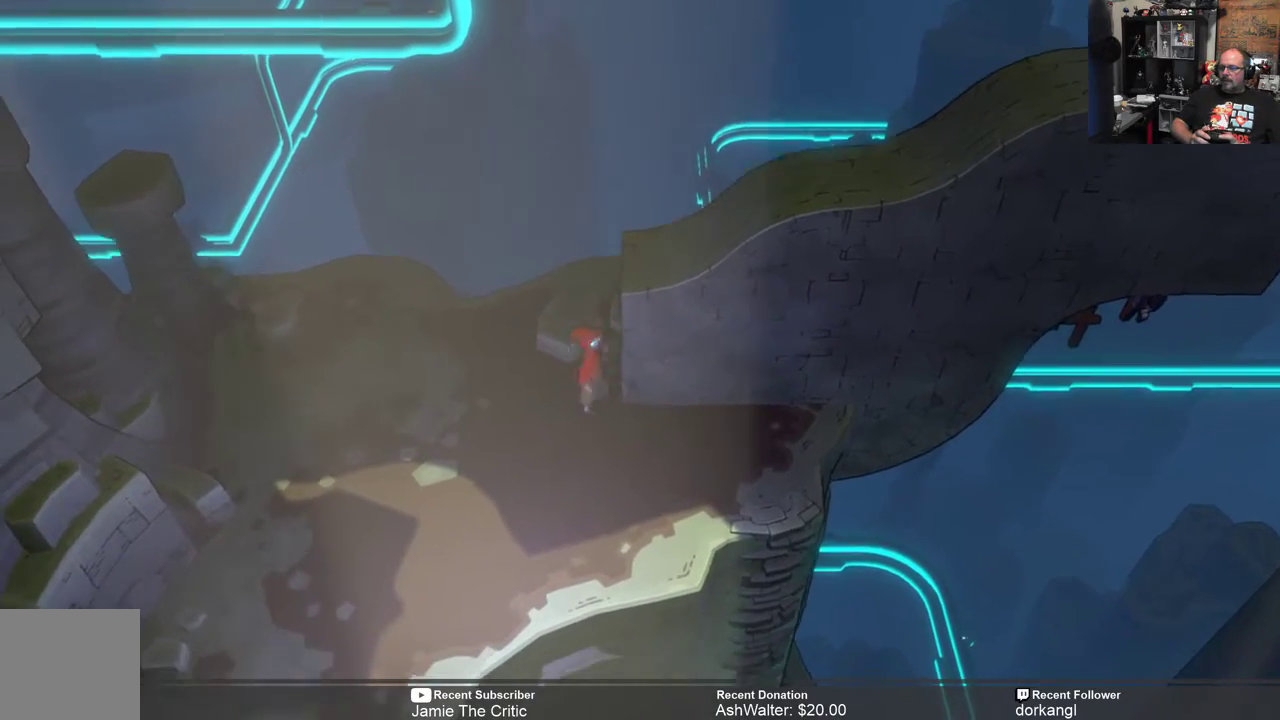
{"buttons": ["R2"], "left_stick": "center", "right_stick": "center", "events": [[233, "left_stick", "down-right"], [467, "left_stick", "center"]]}
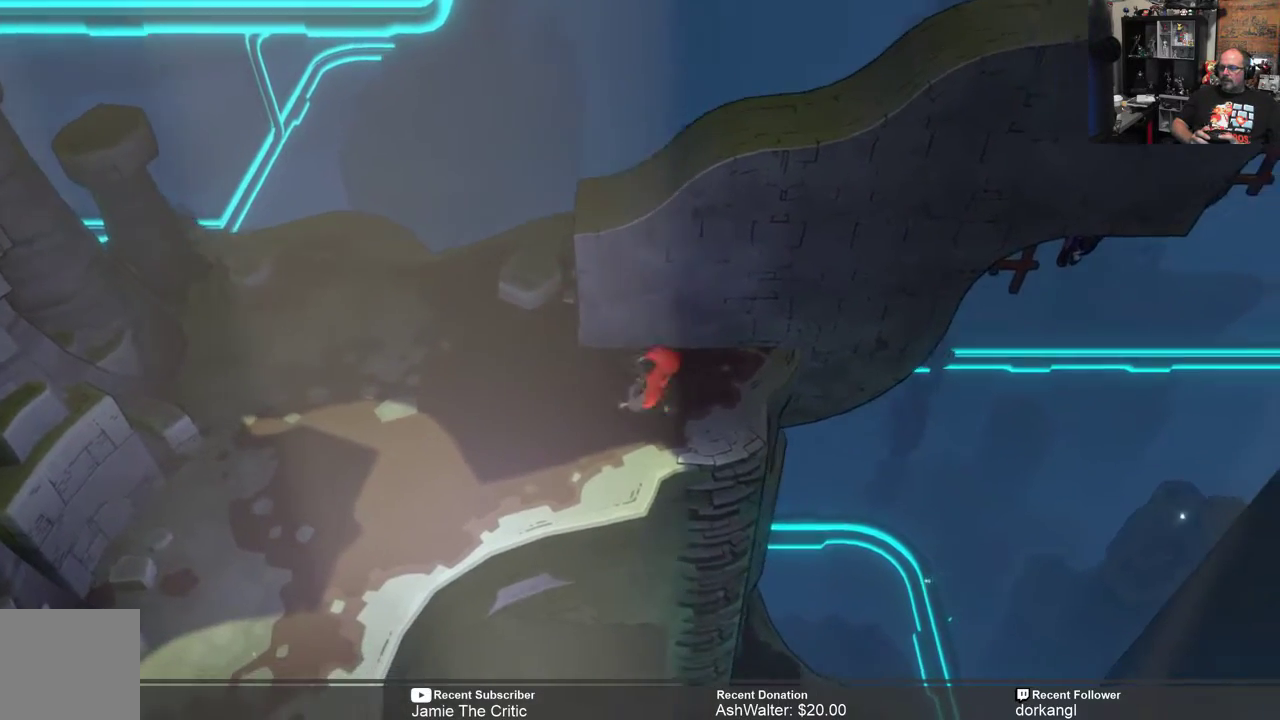
{"buttons": ["R2"], "left_stick": "center", "right_stick": "center", "events": [[217, "left_stick", "right"], [417, "left_stick", "center"]]}
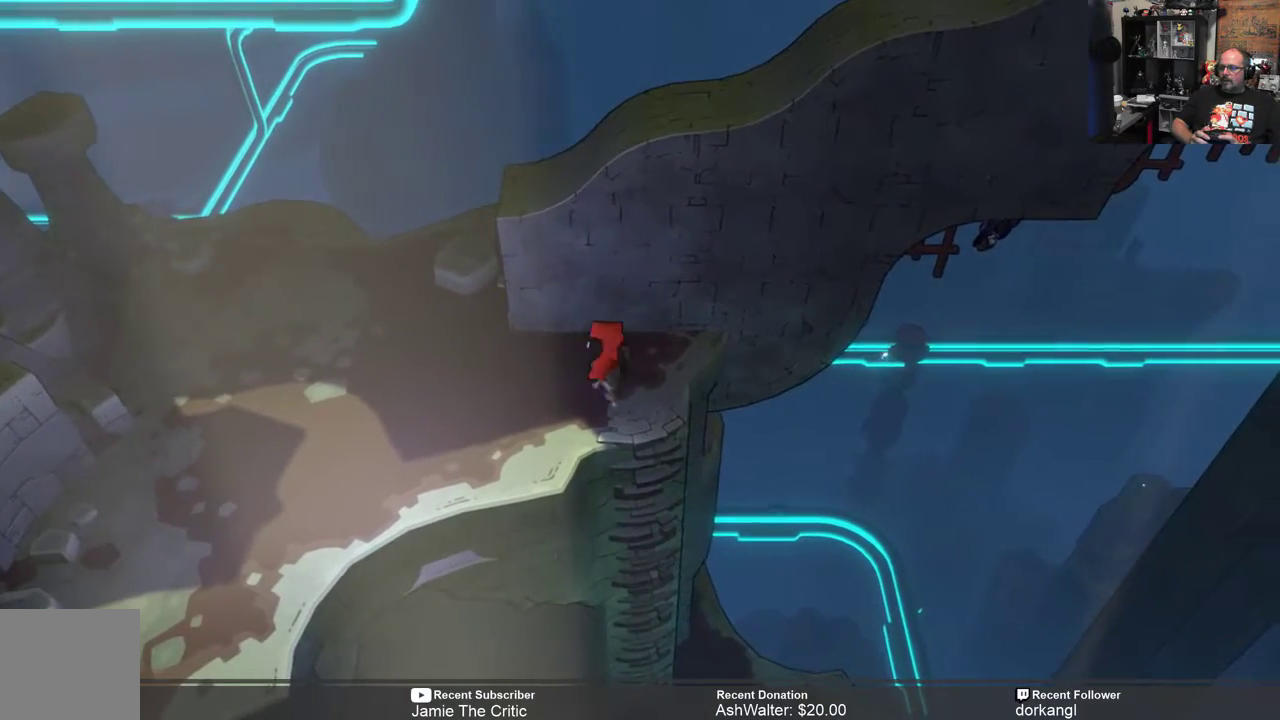
{"buttons": ["R2"], "left_stick": "left", "right_stick": "center", "events": [[333, "left_stick", "left"]]}
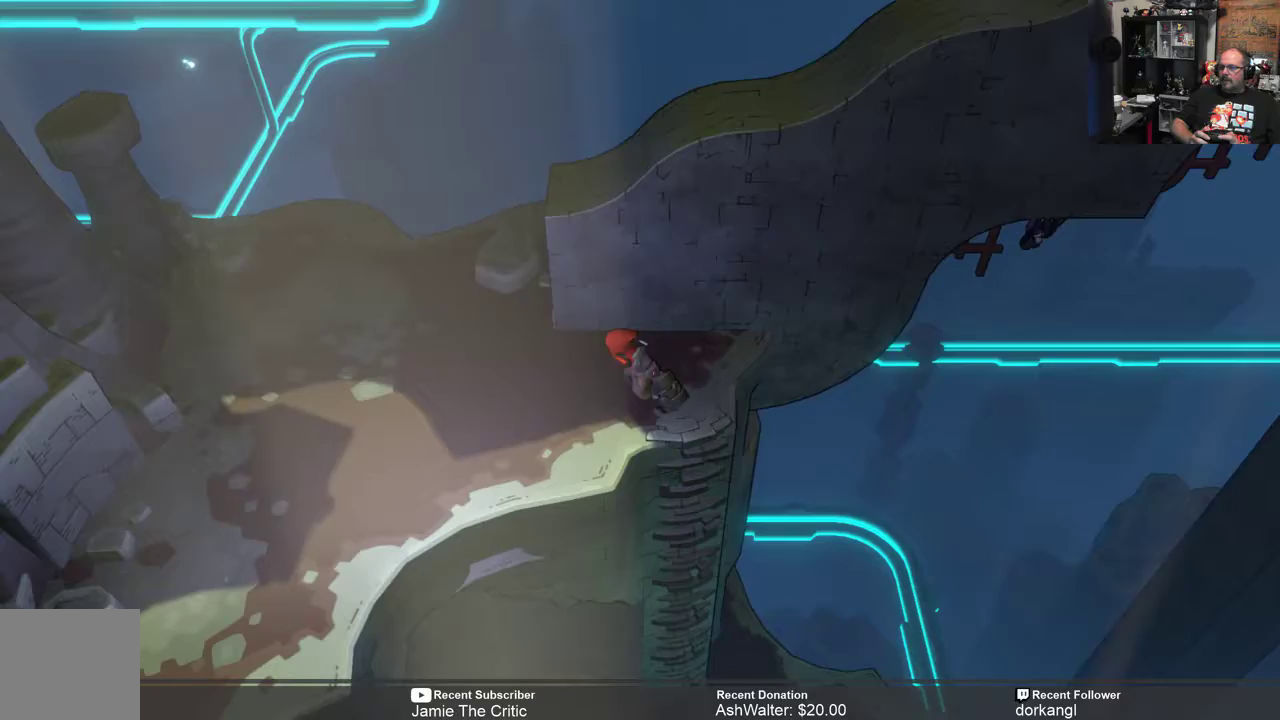
{"buttons": ["R2"], "left_stick": "up-left", "right_stick": "center", "events": [[417, "left_stick", "up-left"]]}
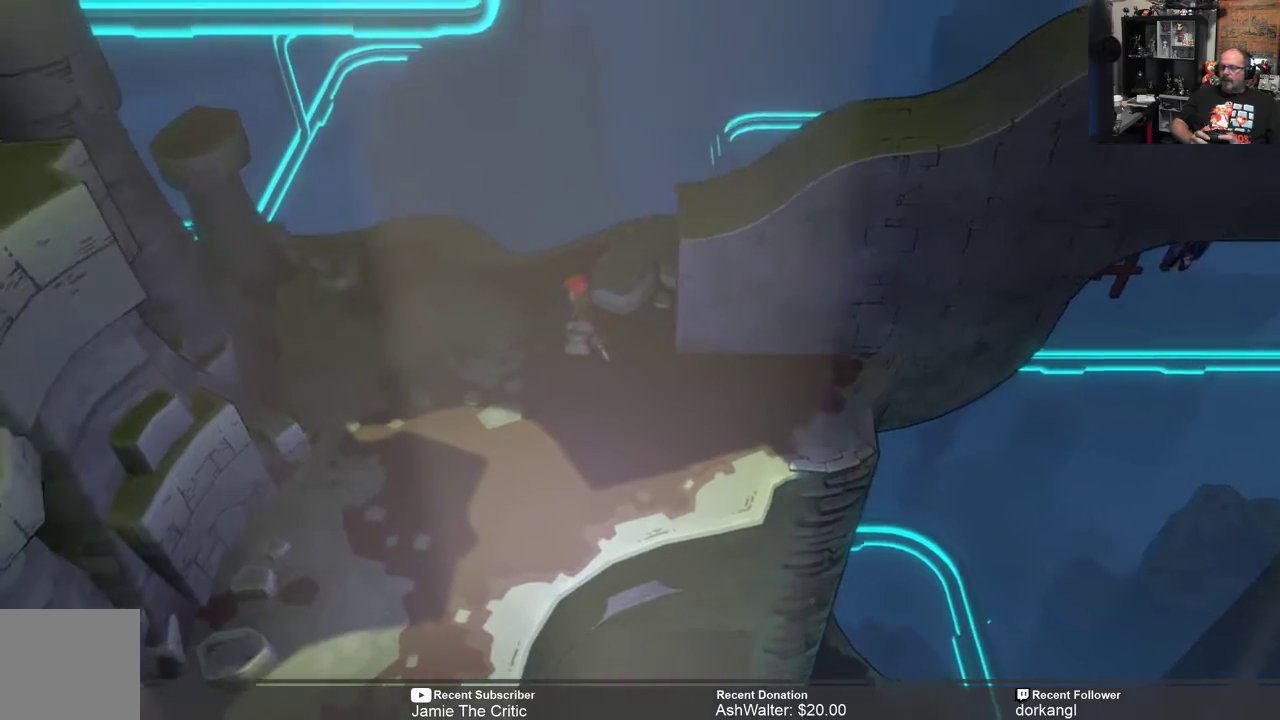
{"buttons": ["R2"], "left_stick": "right", "right_stick": "center", "events": [[133, "left_stick", "right"], [267, "left_stick", "center"], [500, "left_stick", "right"]]}
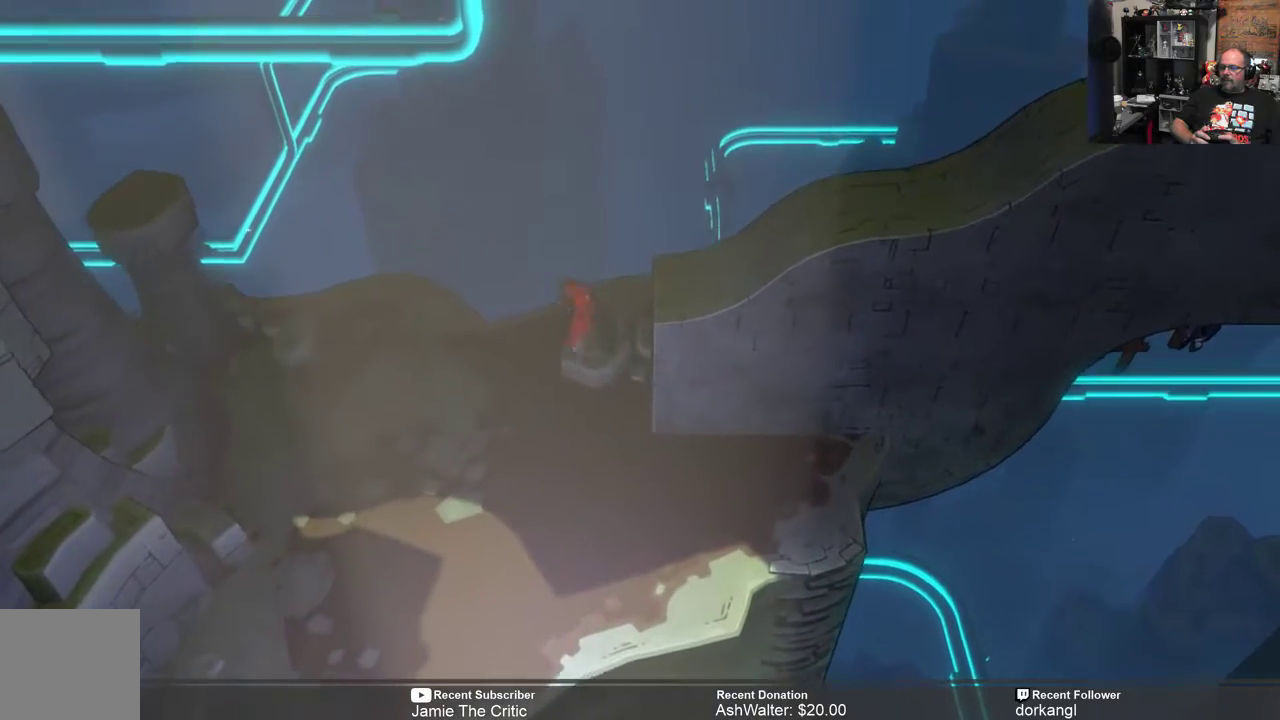
{"buttons": ["A", "R2"], "left_stick": "right", "right_stick": "center", "events": [[400, "A", "down"]]}